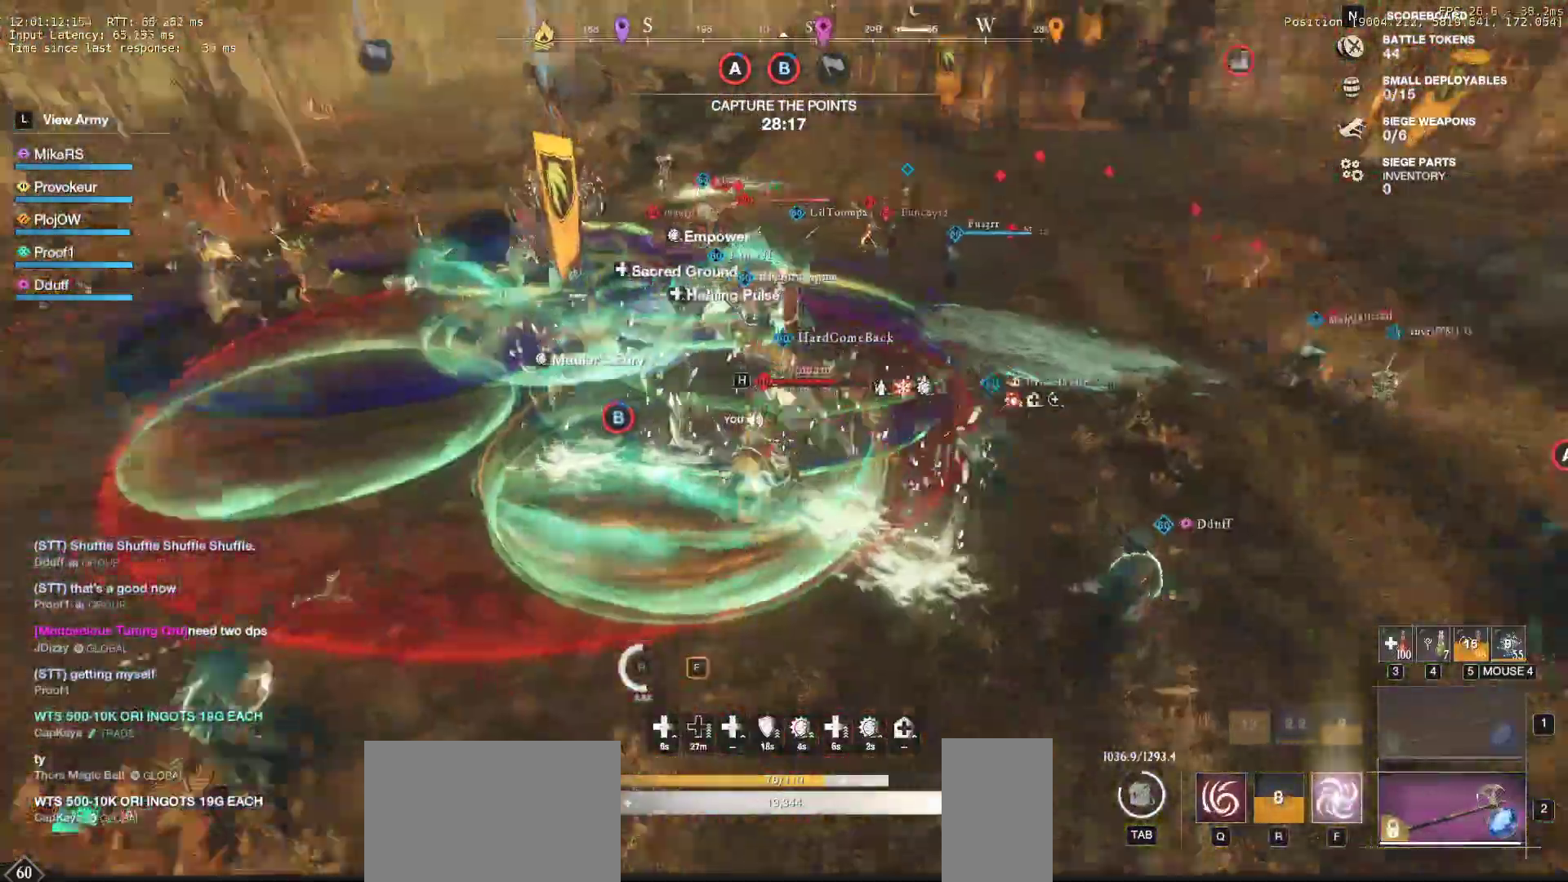
Gameplay with keyboard and mouse; each line is a JSON object with the keys and mouse buttons held at the frame after it. "events" lists presses ("down") and releases ("up") of "a", "ctrl", "d", "e", "f", "q", "r", "s", "shift", "space", "tab", "w", "mouse_left", "mouse_wheel", "mouse_right", "mouse_mb4" and "mouse_mb5" between this image and that frame as [ms after this image, input, new state], when the widget could be followed in between. "mouse_left", "mouse_wheel", "mouse_right", "mouse_mb4", "mouse_mb5" = the "left", "wheel", "right", "mb4", "mb5" buttons of the "mouse" list. No other keys are recorded. "wheel" means that the mouse wheel is clicked or scrolled. Mouse movement is not recorded.
{"keys": ["s"], "mouse": ["left"], "events": [[33, "mouse_left", "up"], [100, "mouse_left", "down"], [217, "mouse_left", "up"], [283, "mouse_left", "down"], [300, "a", "up"], [400, "mouse_left", "up"], [467, "mouse_left", "down"]]}
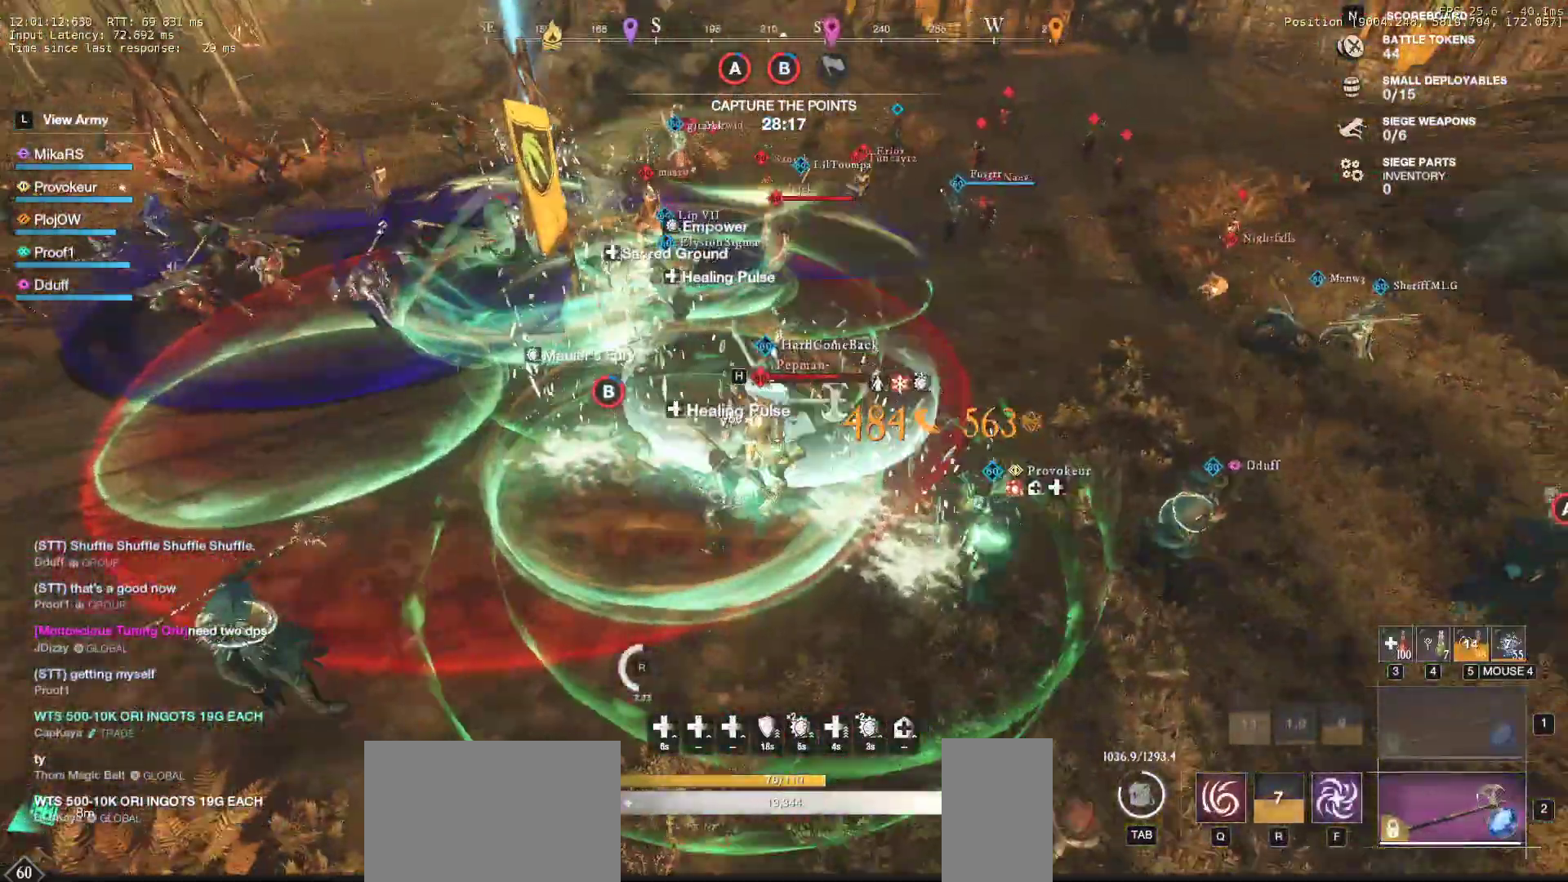
{"keys": ["s"], "mouse": [], "events": [[67, "mouse_left", "up"], [133, "mouse_left", "down"], [217, "d", "down"], [233, "mouse_left", "up"], [267, "d", "up"], [317, "mouse_left", "down"], [417, "mouse_left", "up"]]}
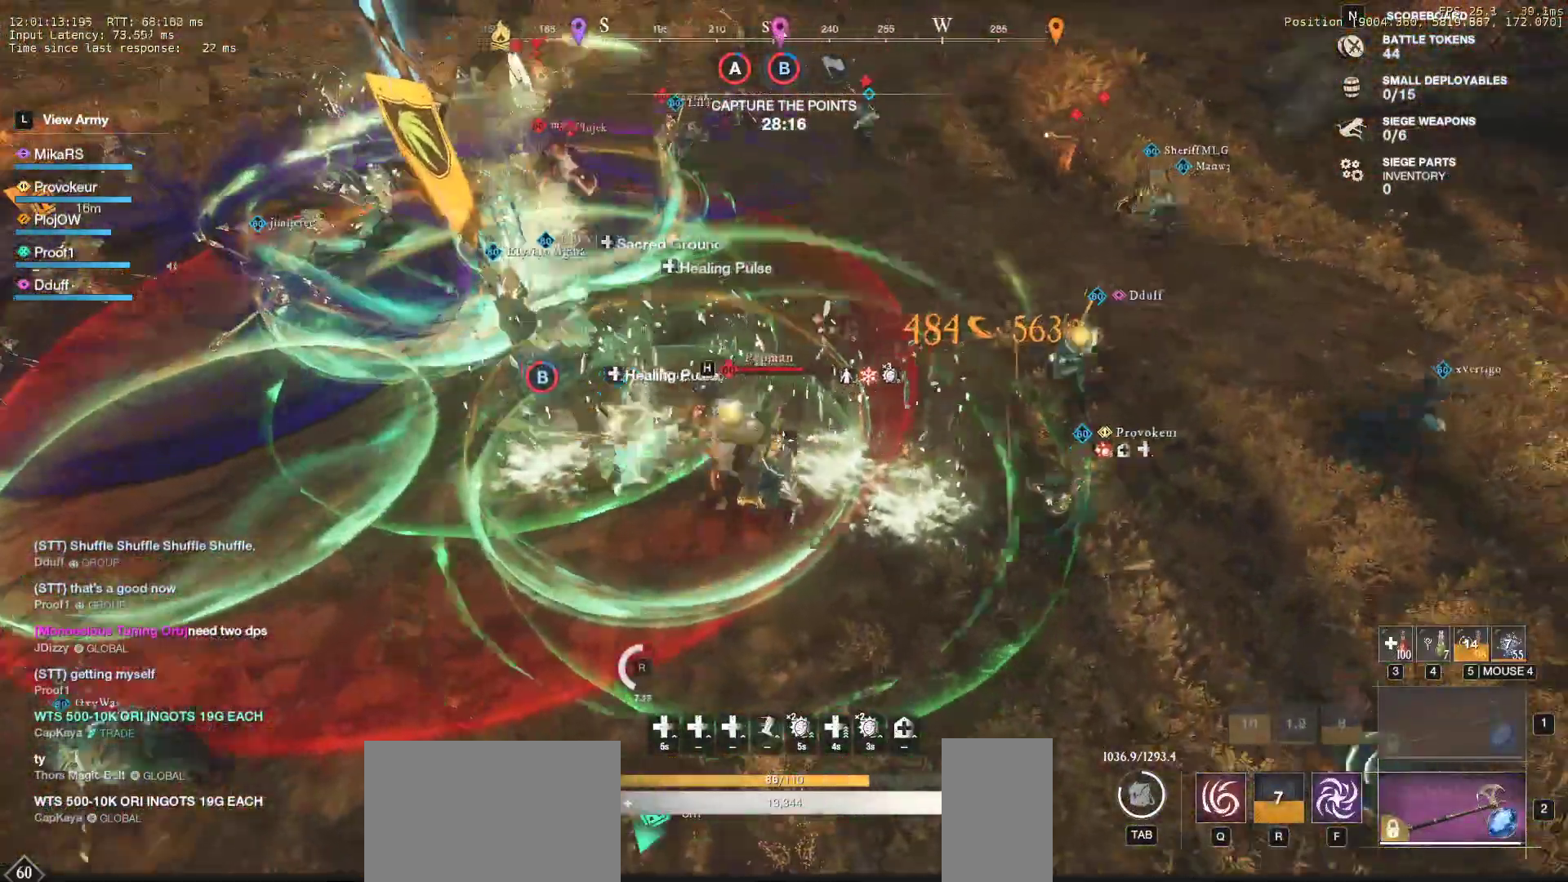
{"keys": ["a"], "mouse": [], "events": [[50, "shift", "down"], [183, "shift", "up"], [217, "shift", "down"], [333, "mouse_left", "down"], [367, "shift", "up"], [433, "a", "down"], [433, "mouse_left", "up"], [450, "s", "up"]]}
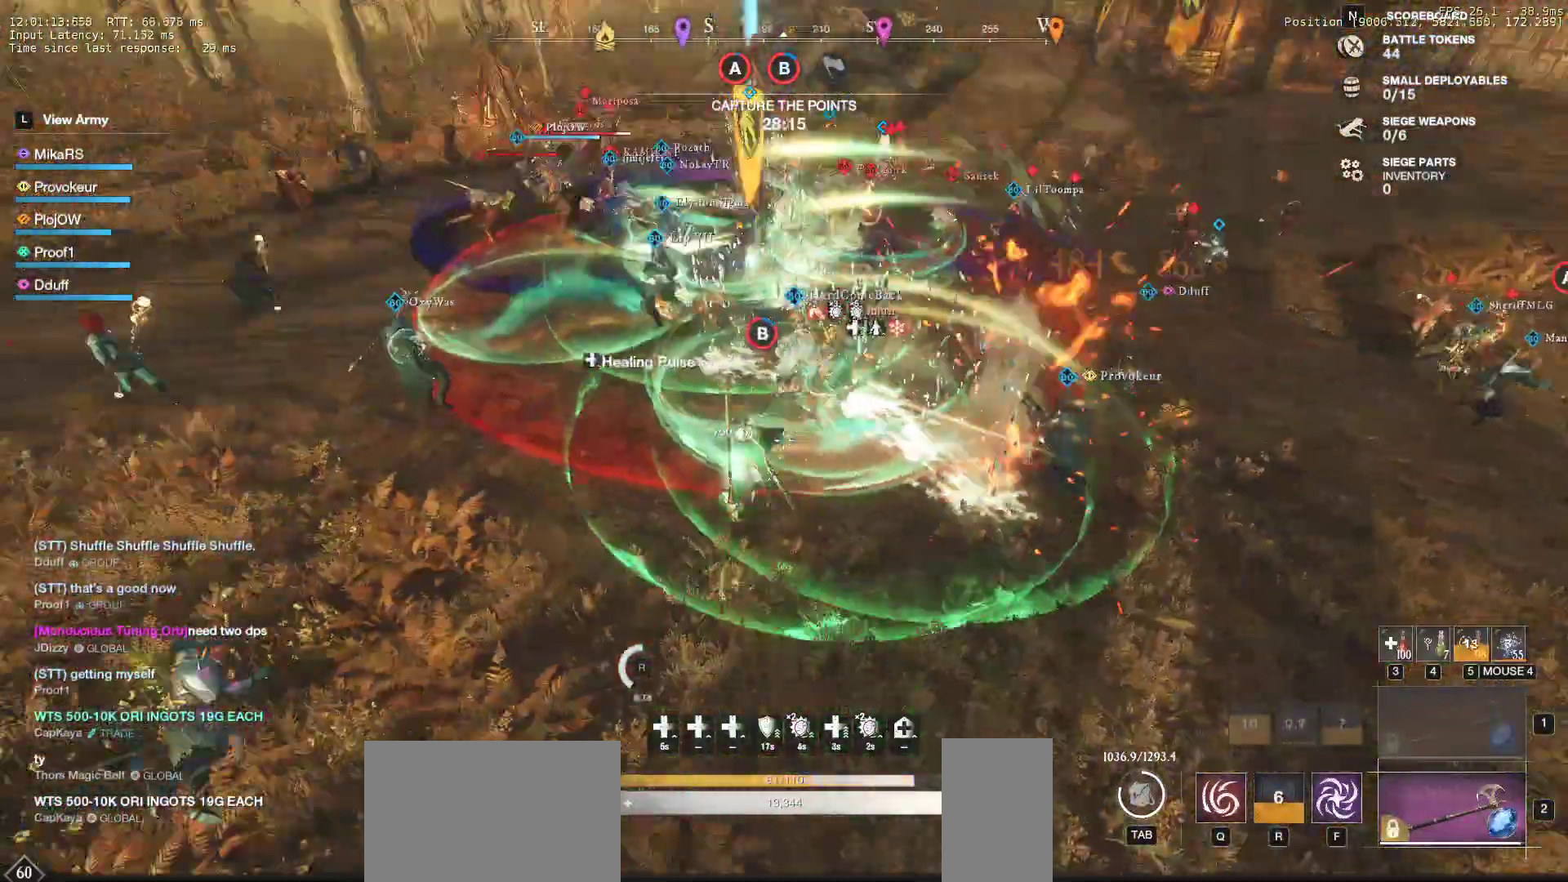
{"keys": ["w"], "mouse": [], "events": [[33, "mouse_left", "down"], [33, "w", "down"], [100, "a", "up"], [133, "mouse_left", "up"], [200, "mouse_left", "down"], [300, "mouse_left", "up"], [367, "mouse_left", "down"], [383, "f", "down"], [467, "mouse_left", "up"], [483, "f", "up"]]}
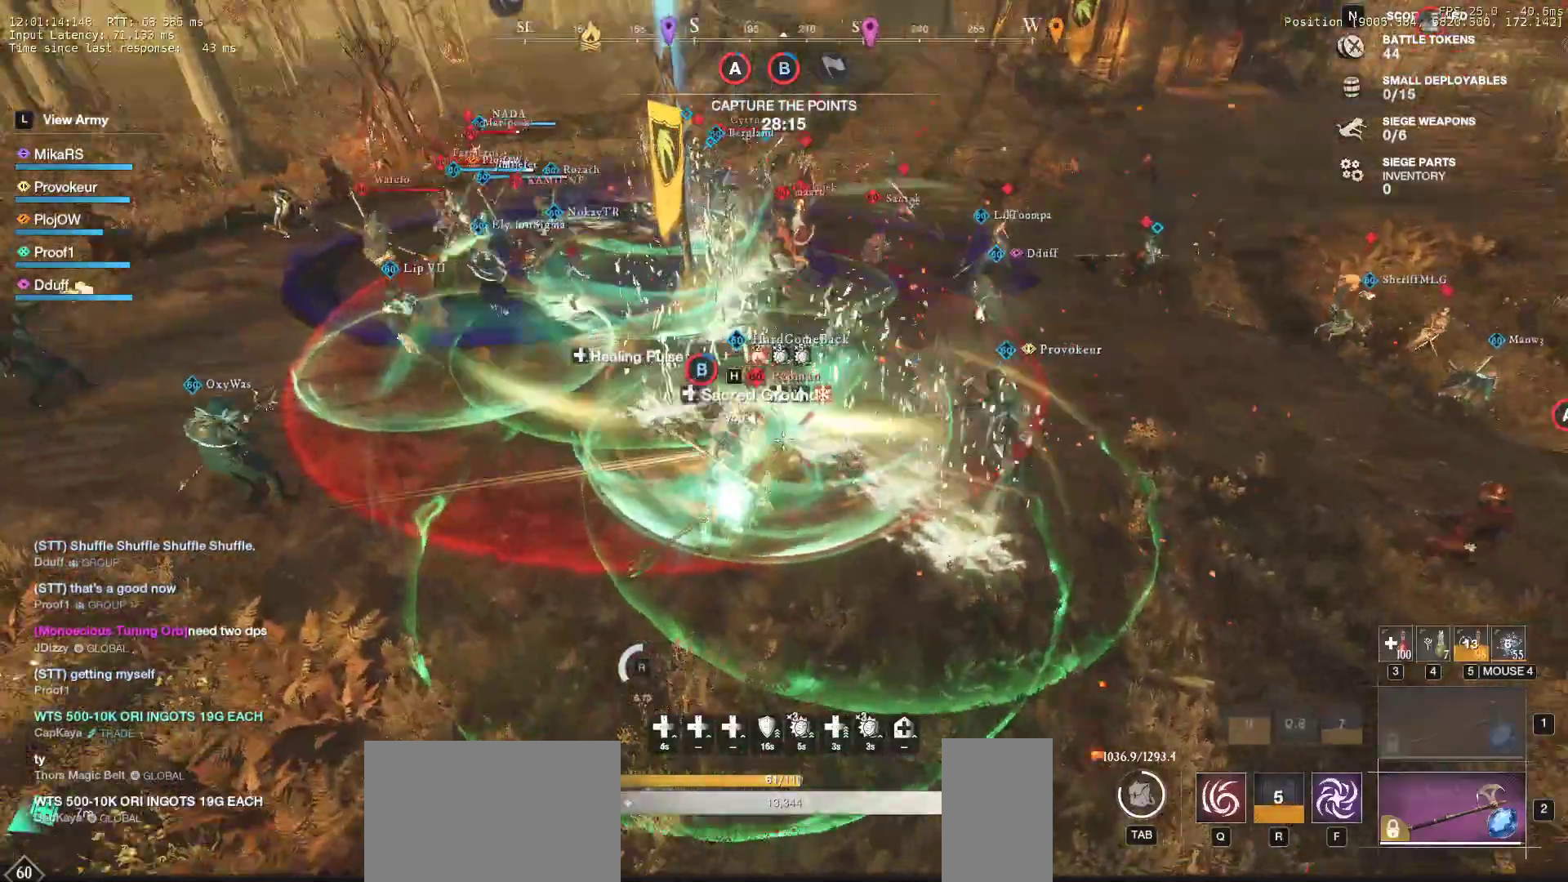
{"keys": ["a"], "mouse": ["left"], "events": [[33, "f", "down"], [50, "mouse_left", "down"], [100, "mouse_left", "up"], [133, "f", "up"], [167, "f", "down"], [200, "a", "down"], [267, "f", "up"], [300, "f", "down"], [300, "mouse_left", "down"], [317, "w", "up"], [417, "mouse_left", "up"], [467, "f", "up"], [483, "mouse_left", "down"]]}
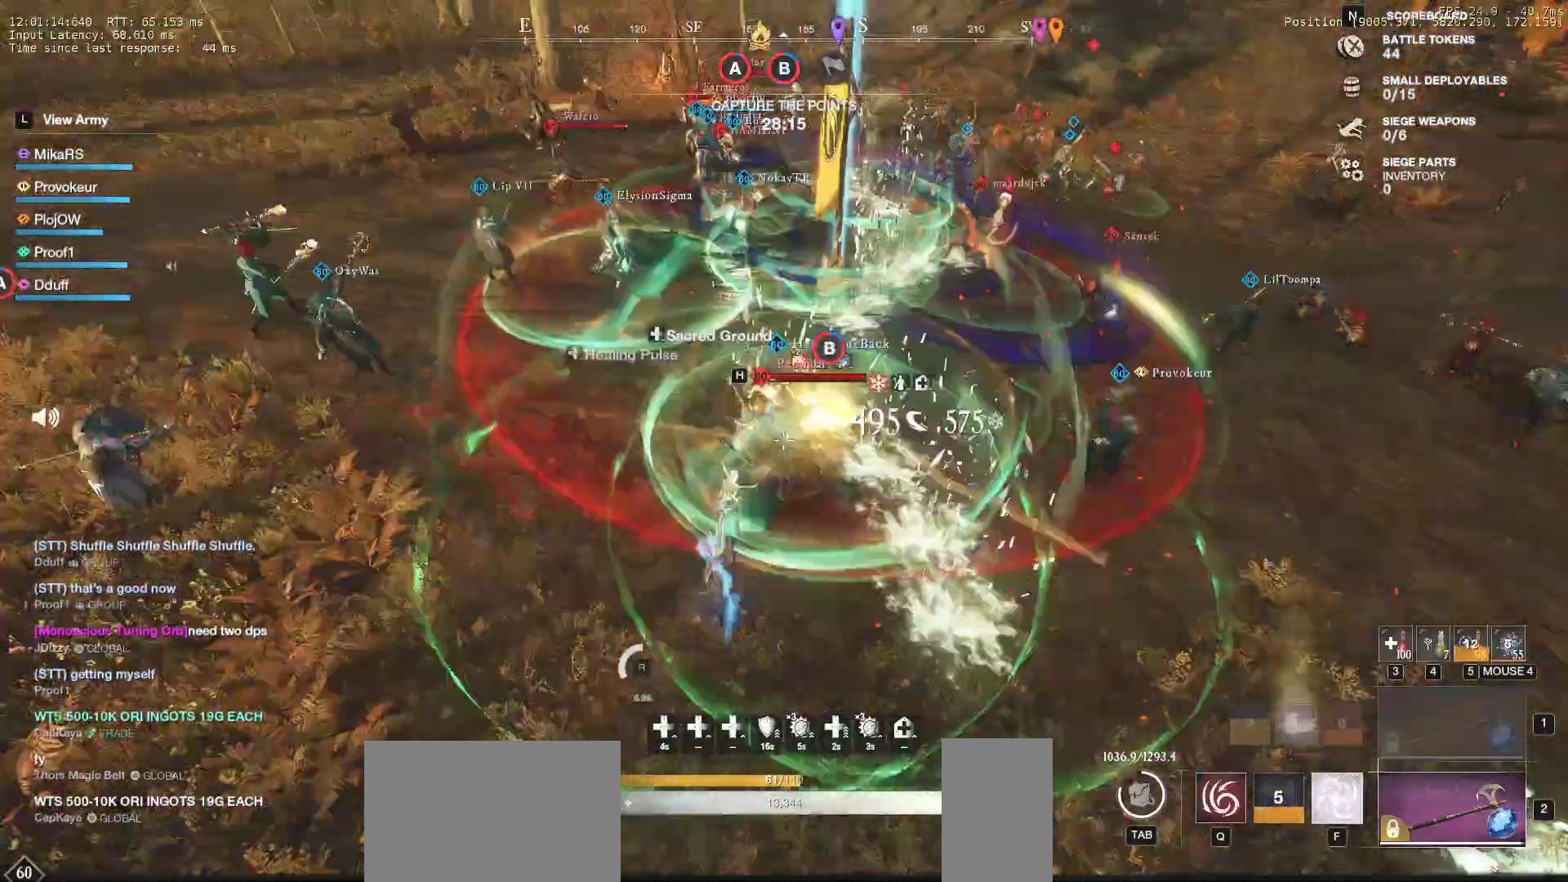
{"keys": ["a", "s", "shift"], "mouse": [], "events": [[17, "f", "down"], [17, "s", "down"], [100, "mouse_left", "up"], [150, "mouse_left", "down"], [183, "f", "up"], [283, "mouse_left", "up"], [367, "mouse_left", "down"], [383, "shift", "down"], [400, "mouse_left", "up"]]}
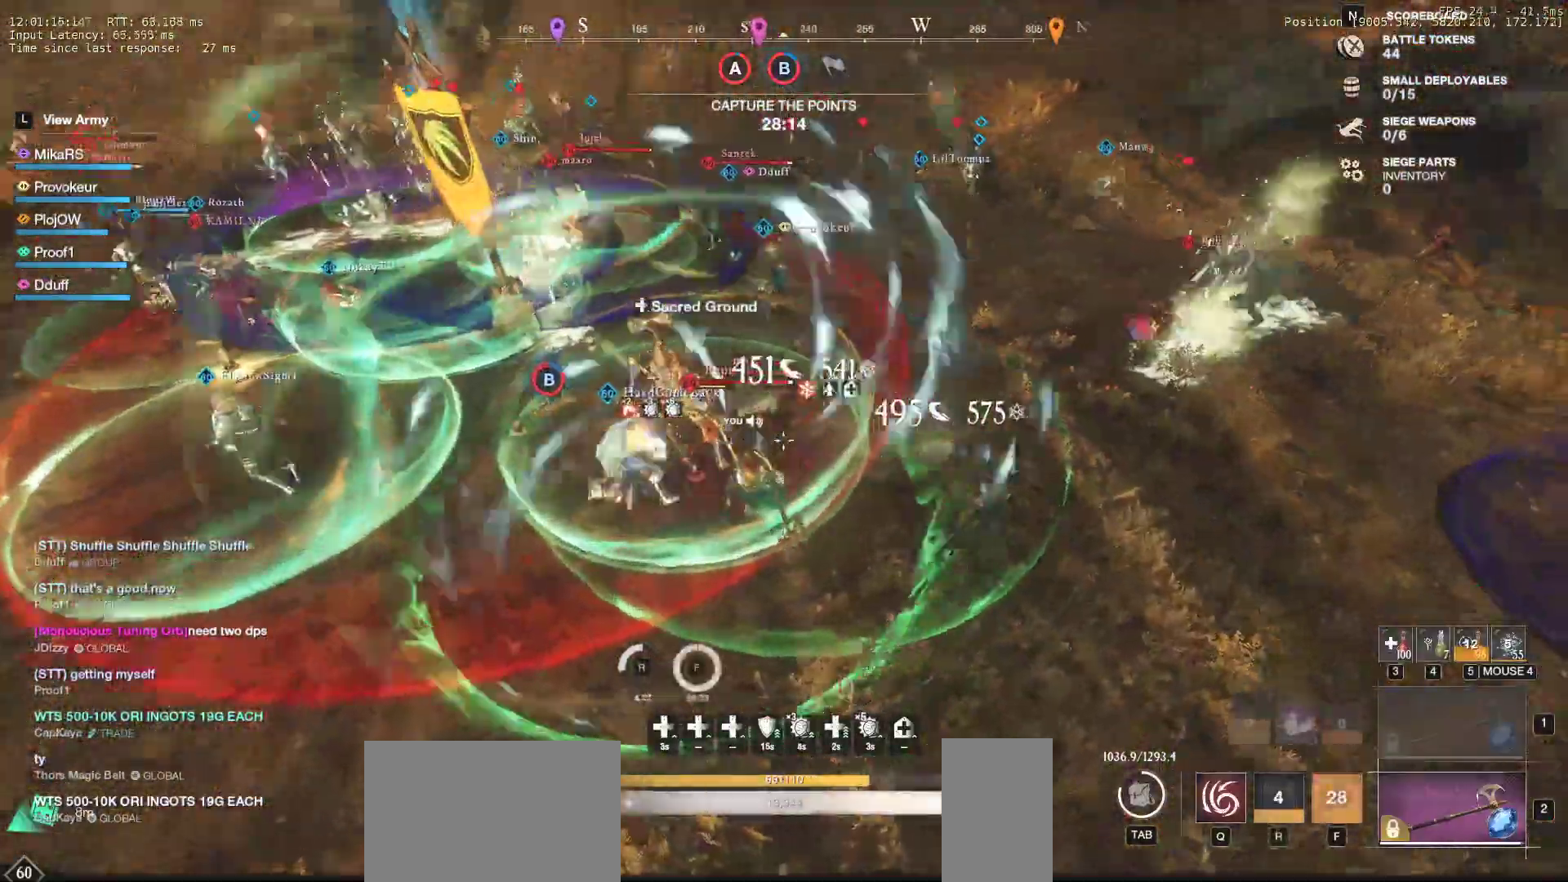
{"keys": ["a", "s"], "mouse": ["left"], "events": [[50, "shift", "up"], [100, "shift", "down"], [233, "shift", "up"], [267, "shift", "down"], [400, "shift", "up"], [500, "mouse_left", "down"]]}
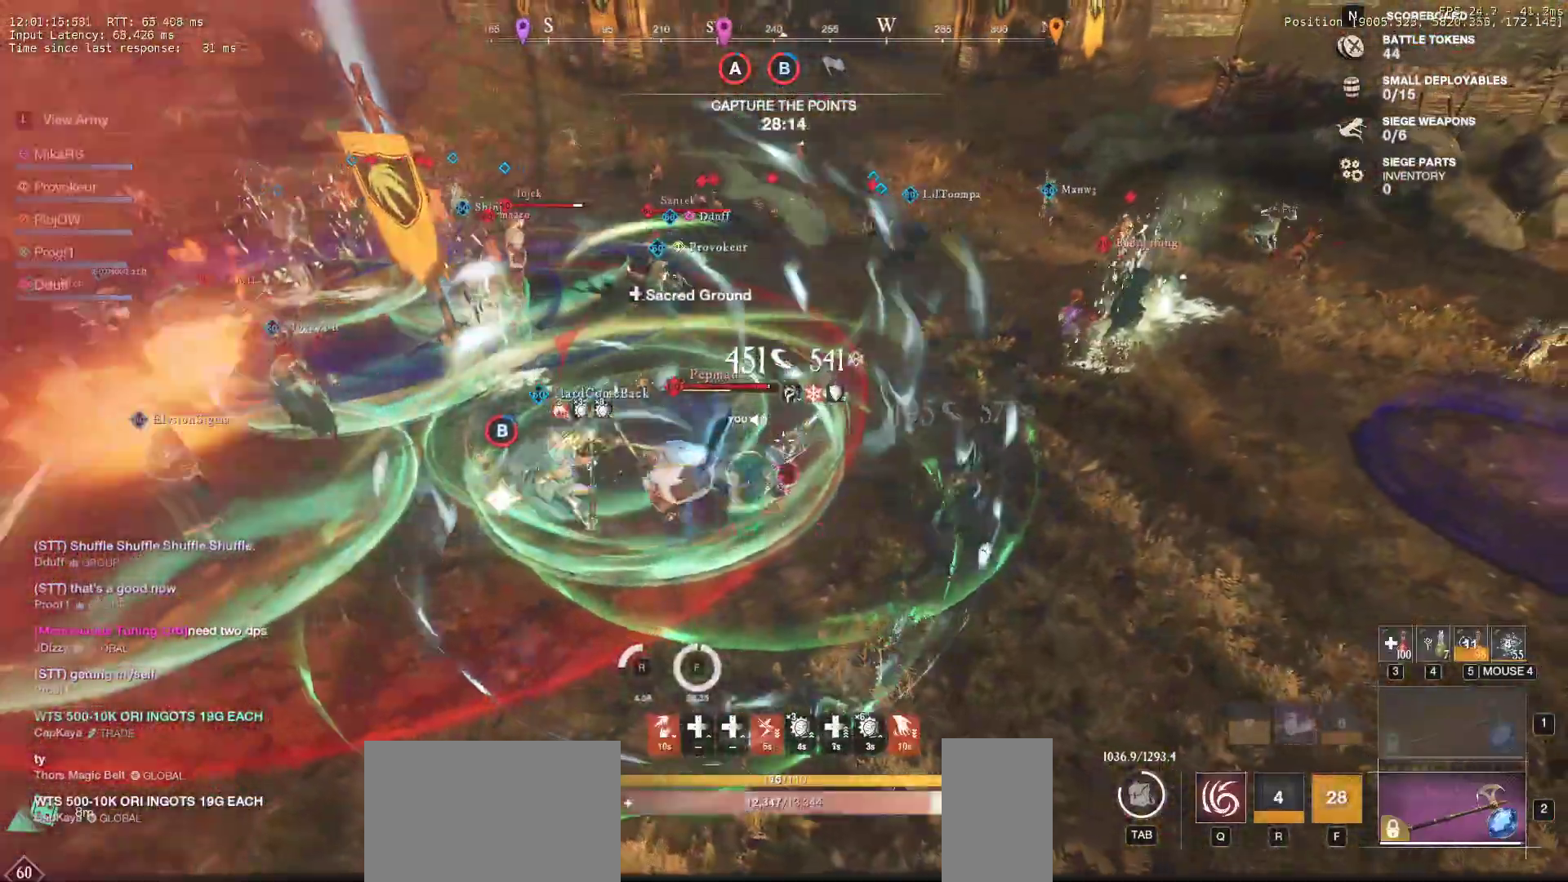
{"keys": ["a", "w"], "mouse": [], "events": [[100, "mouse_left", "up"], [133, "a", "up"], [133, "s", "up"], [183, "a", "down"], [200, "mouse_left", "down"], [200, "w", "down"], [300, "a", "up"], [300, "mouse_left", "up"], [317, "a", "down"], [383, "mouse_left", "down"], [483, "mouse_left", "up"]]}
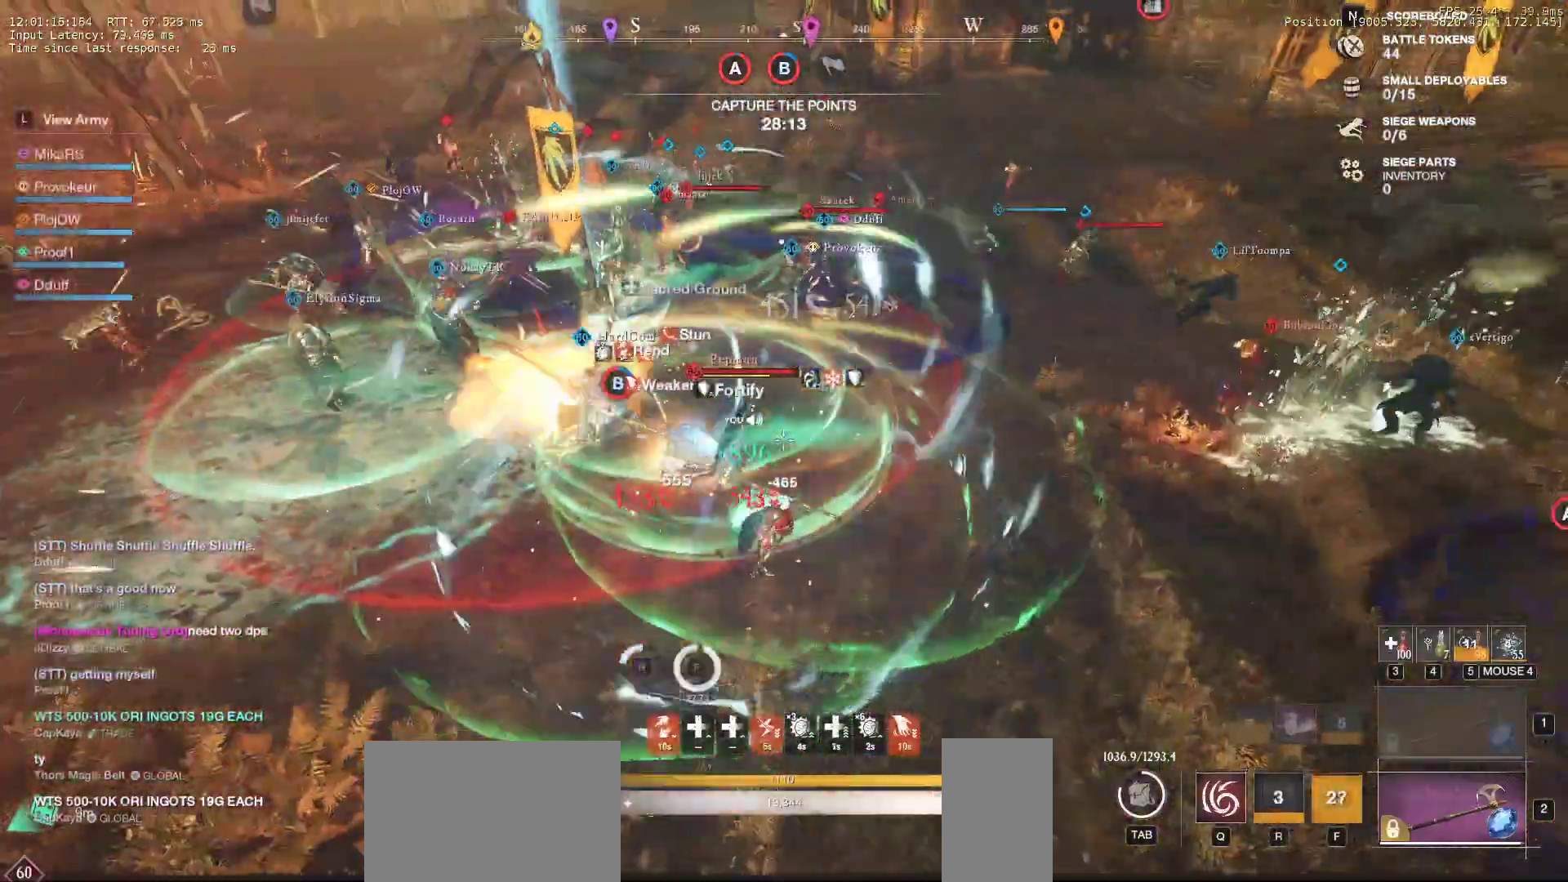
{"keys": ["a", "w"], "mouse": [], "events": [[67, "mouse_left", "down"], [167, "mouse_left", "up"], [250, "mouse_left", "down"], [333, "mouse_left", "up"], [400, "mouse_left", "down"], [500, "mouse_left", "up"]]}
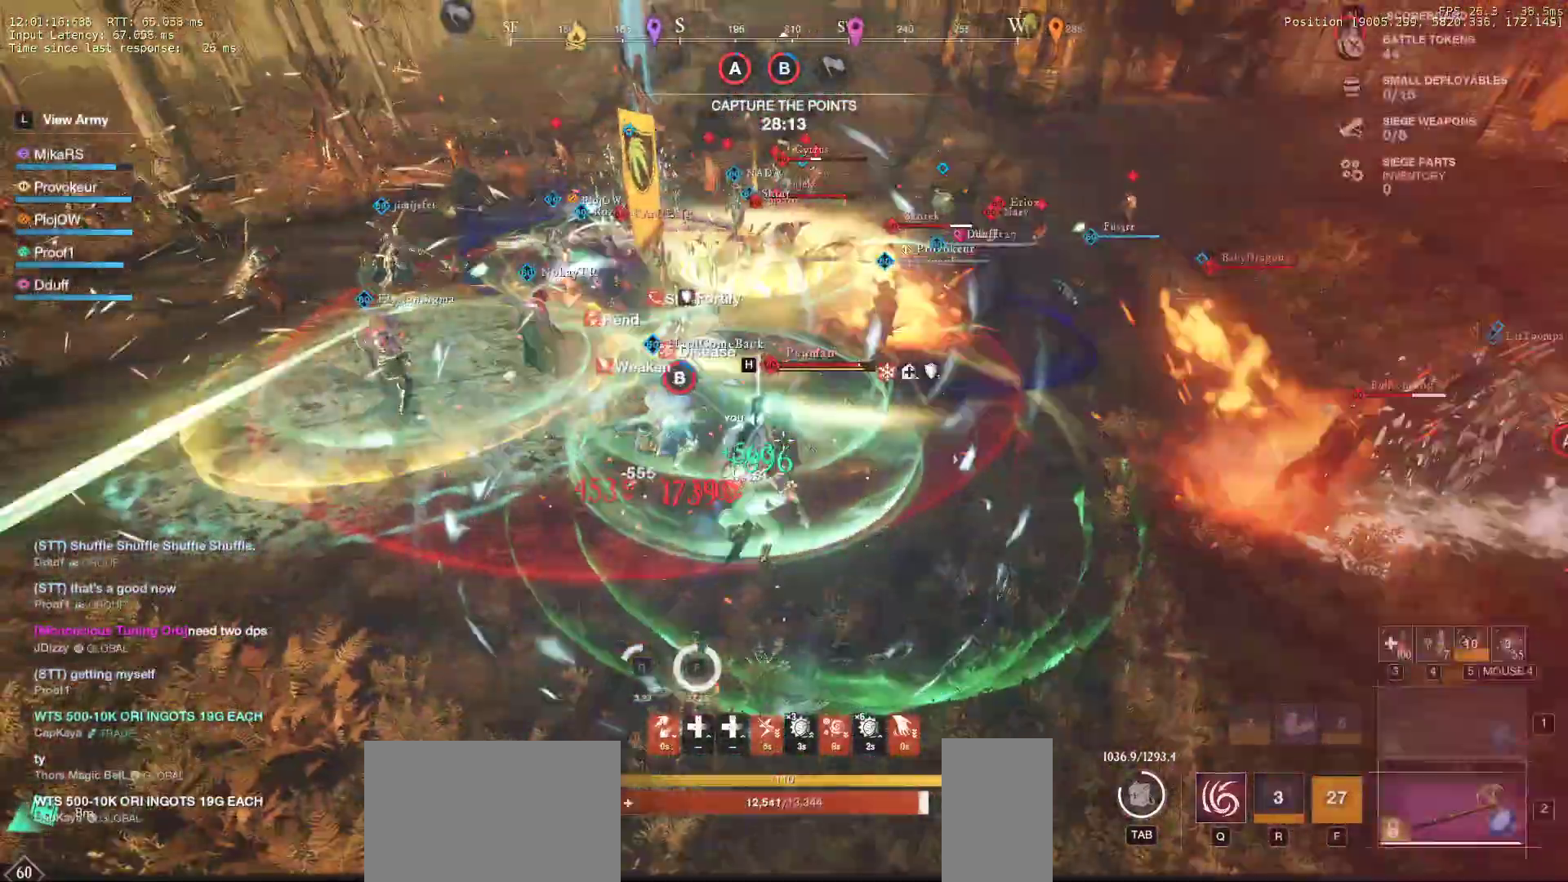
{"keys": ["d", "w"], "mouse": ["left"], "events": [[67, "mouse_left", "down"], [183, "mouse_left", "up"], [250, "mouse_left", "down"], [267, "a", "up"], [383, "d", "down"], [383, "mouse_left", "up"], [450, "mouse_left", "down"]]}
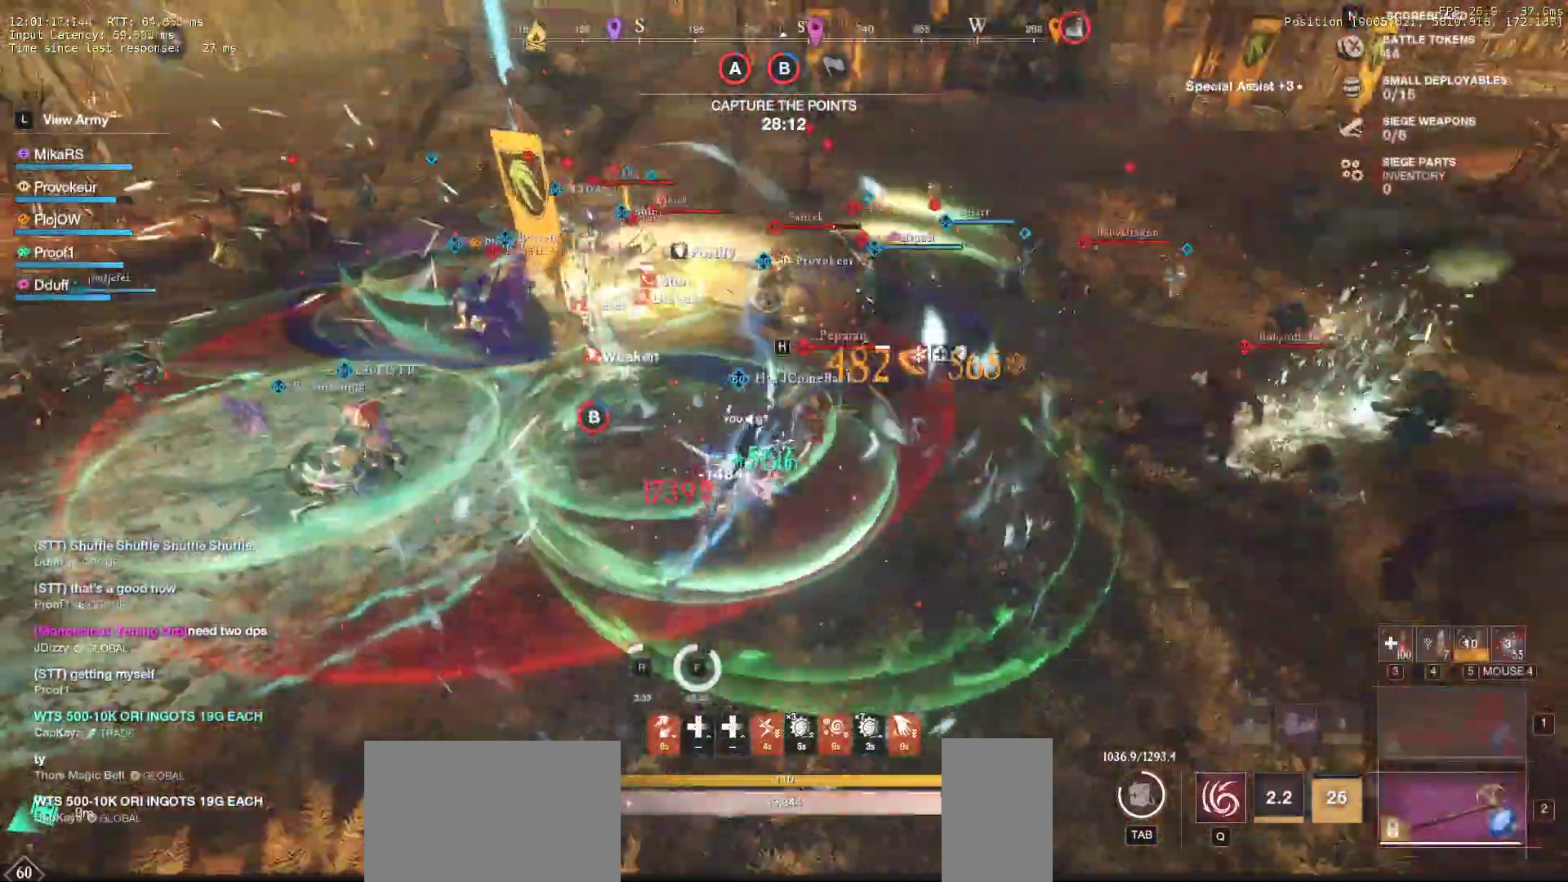
{"keys": ["w"], "mouse": ["left"], "events": [[67, "mouse_left", "up"], [100, "shift", "down"], [283, "shift", "up"], [317, "mouse_left", "down"], [417, "mouse_left", "up"], [483, "d", "up"], [500, "mouse_left", "down"]]}
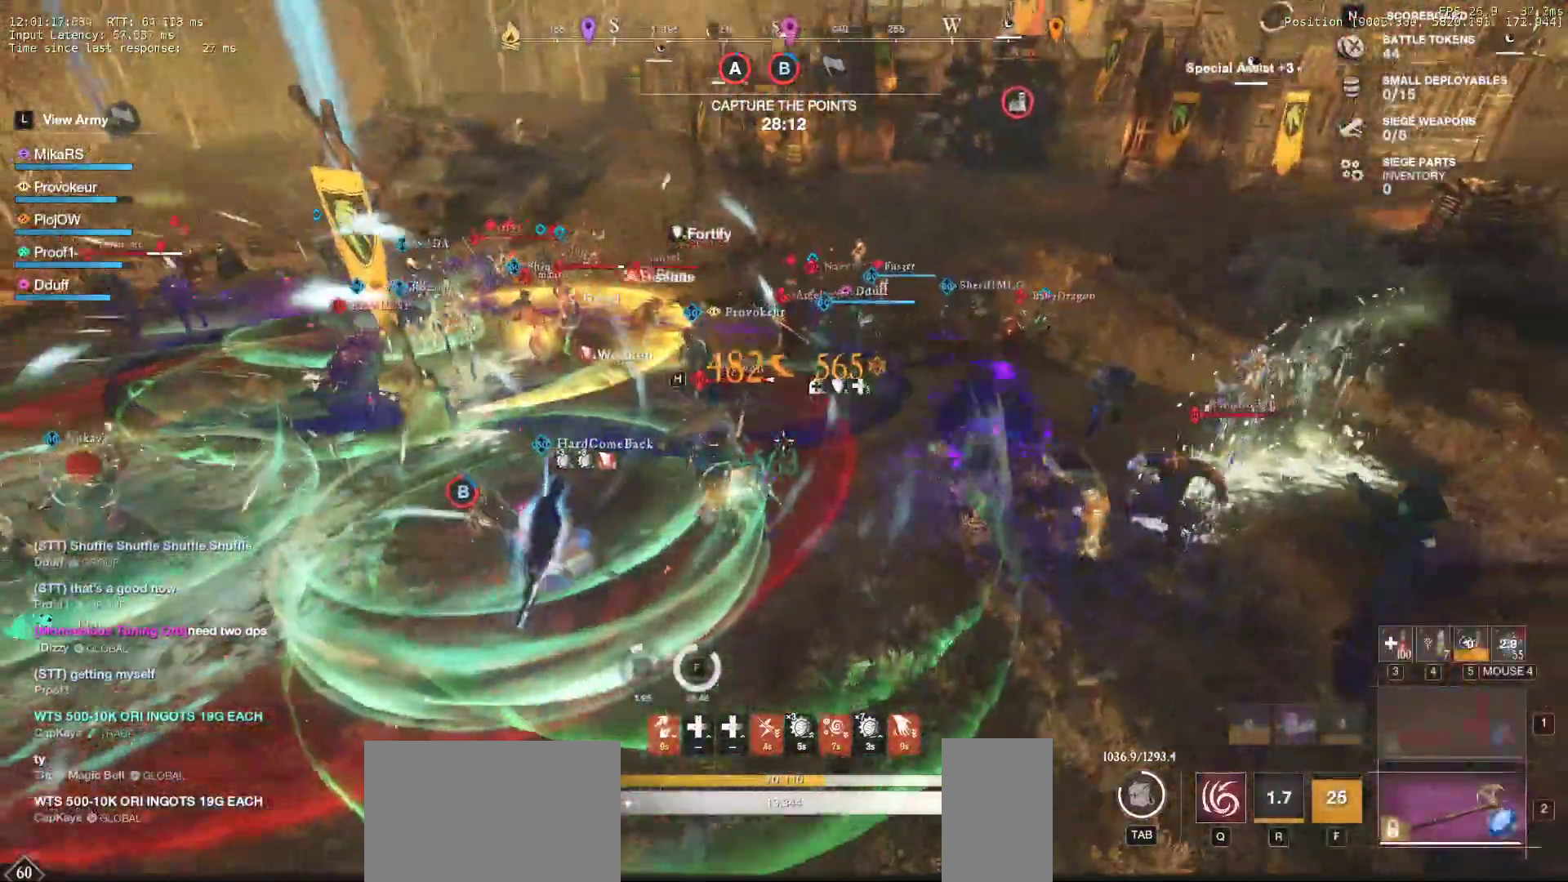
{"keys": ["d", "q", "w"], "mouse": [], "events": [[117, "mouse_left", "up"], [183, "mouse_left", "down"], [267, "d", "down"], [300, "mouse_left", "up"], [333, "q", "down"], [367, "mouse_left", "down"], [433, "q", "up"], [433, "w", "up"], [450, "q", "down"], [483, "mouse_left", "up"], [483, "w", "down"]]}
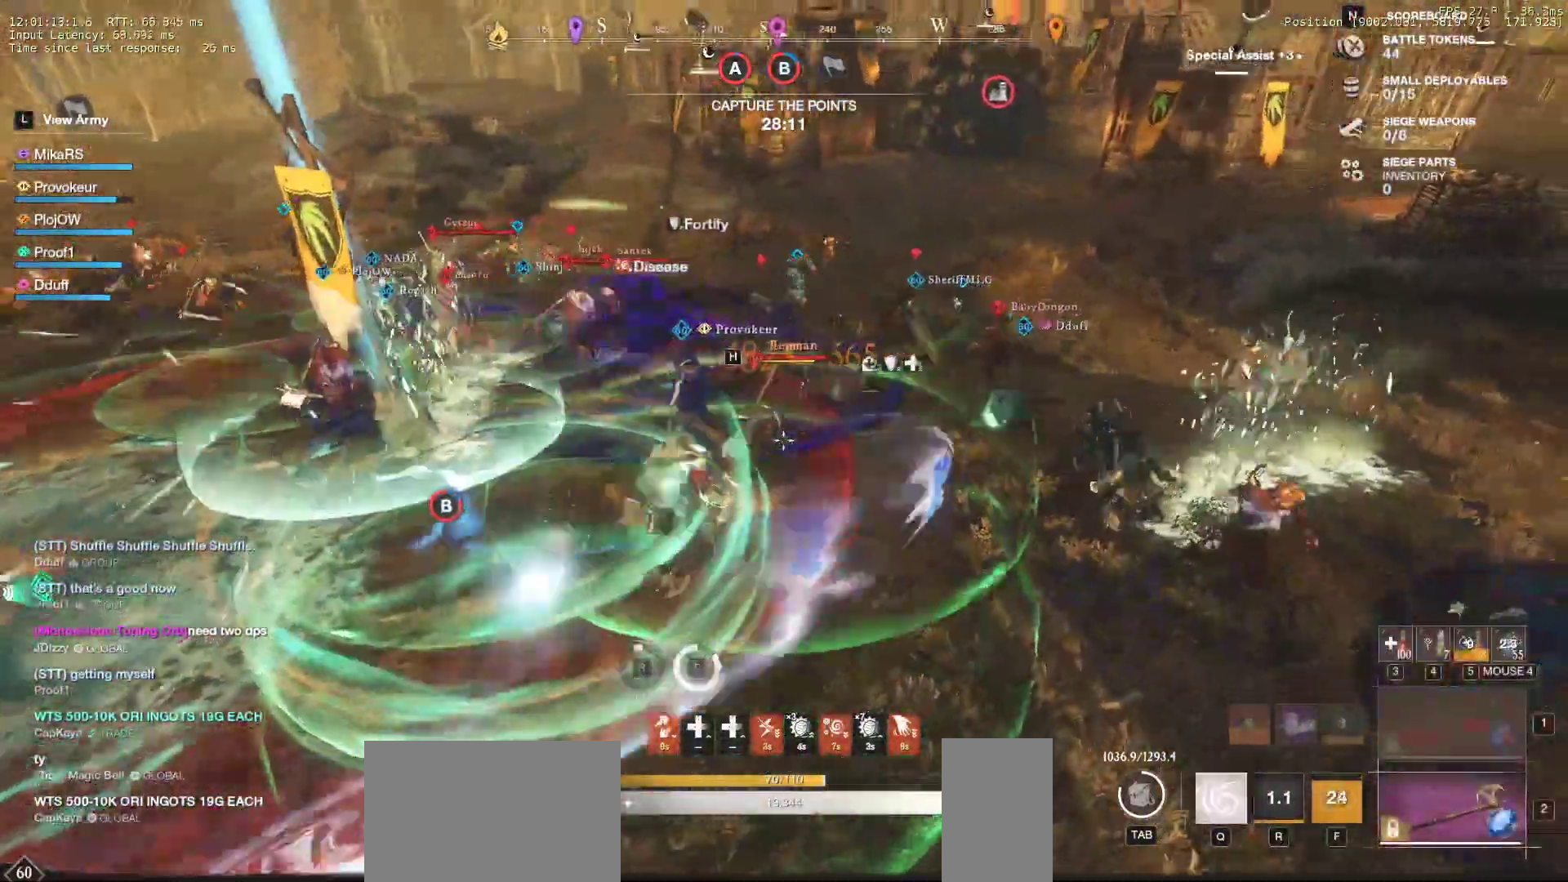
{"keys": ["d", "q", "w"], "mouse": ["left"], "events": [[50, "mouse_left", "down"], [83, "q", "up"], [100, "w", "up"], [133, "q", "down"], [133, "w", "down"], [150, "mouse_left", "up"], [233, "mouse_left", "down"], [250, "q", "up"], [300, "q", "down"], [333, "mouse_left", "up"], [417, "mouse_left", "down"], [417, "q", "up"], [433, "q", "down"]]}
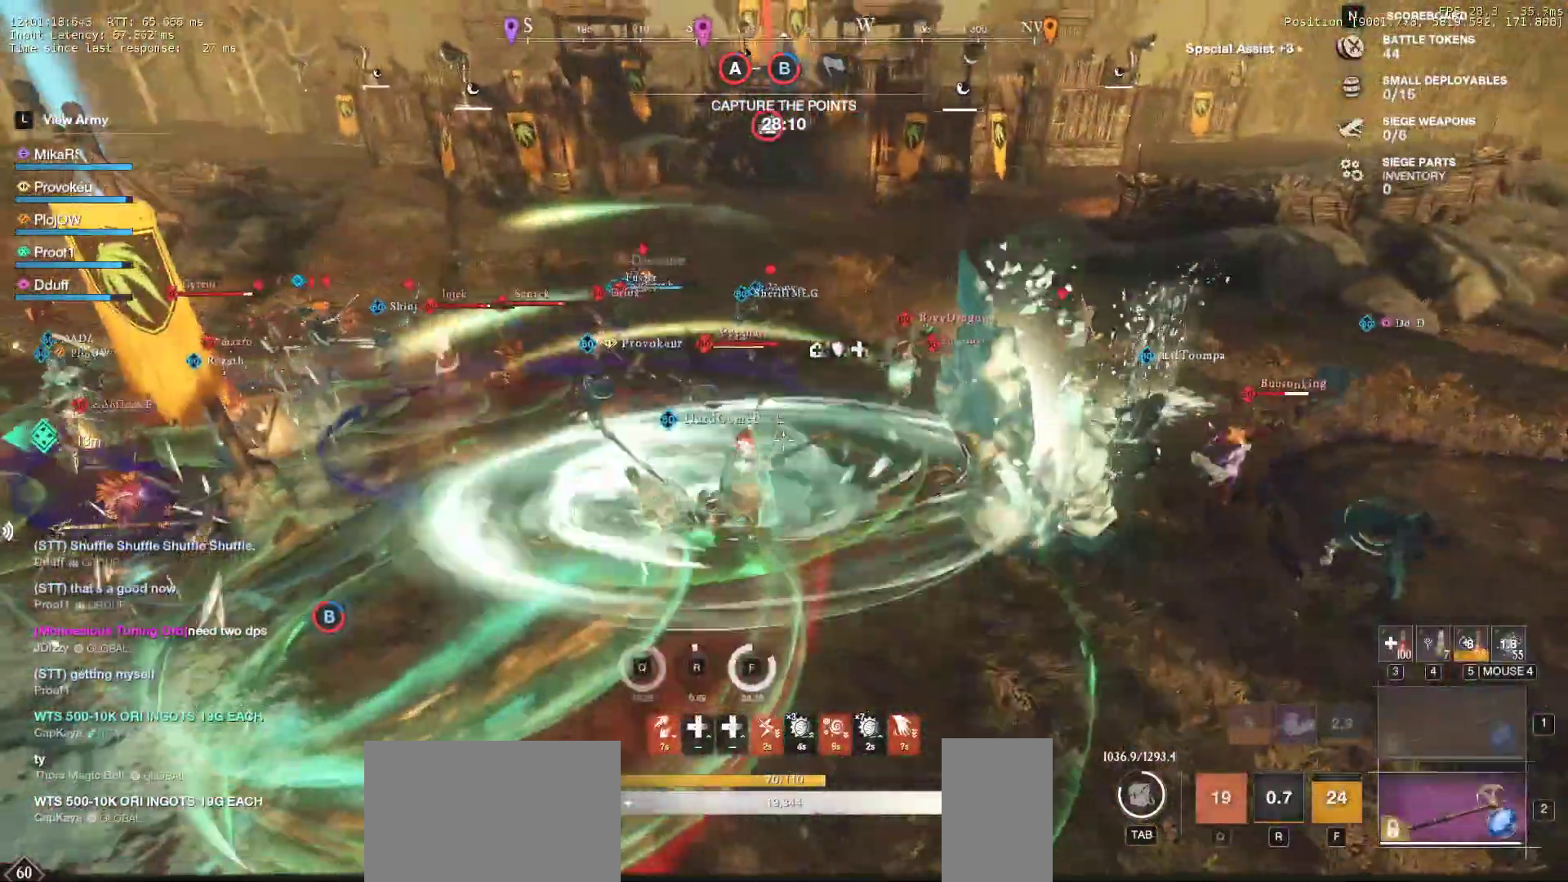
{"keys": ["d", "w"], "mouse": [], "events": [[33, "mouse_left", "up"], [100, "q", "up"], [100, "w", "up"], [117, "mouse_left", "down"], [117, "w", "down"], [233, "mouse_left", "up"], [317, "mouse_left", "down"], [433, "mouse_left", "up"]]}
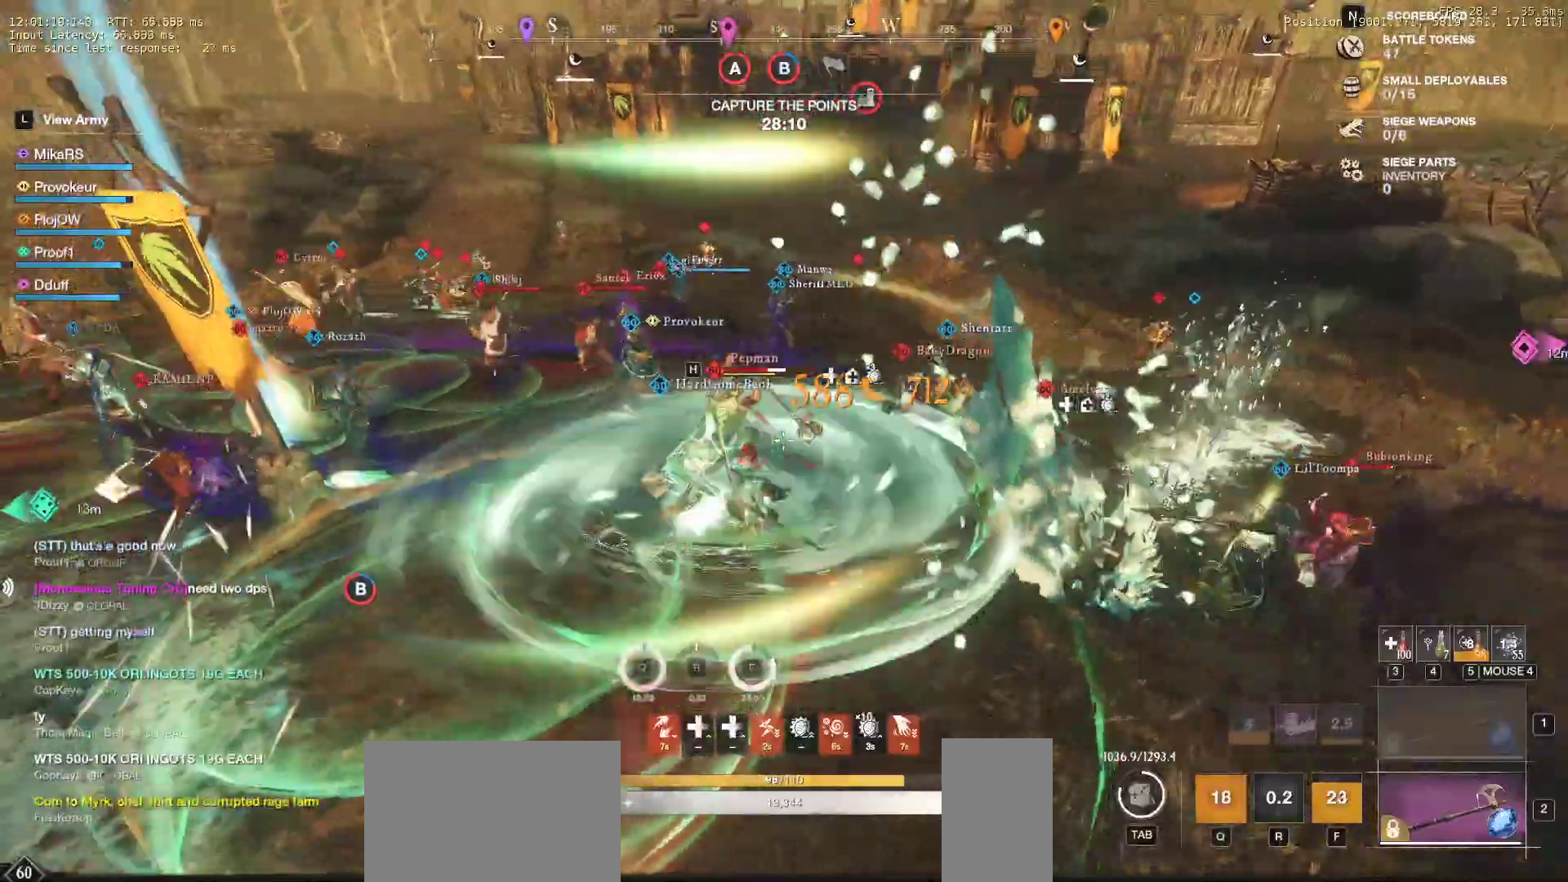
{"keys": ["d", "w"], "mouse": ["left"], "events": [[17, "mouse_left", "down"], [133, "mouse_left", "up"], [217, "mouse_left", "down"], [333, "mouse_left", "up"], [417, "mouse_left", "down"]]}
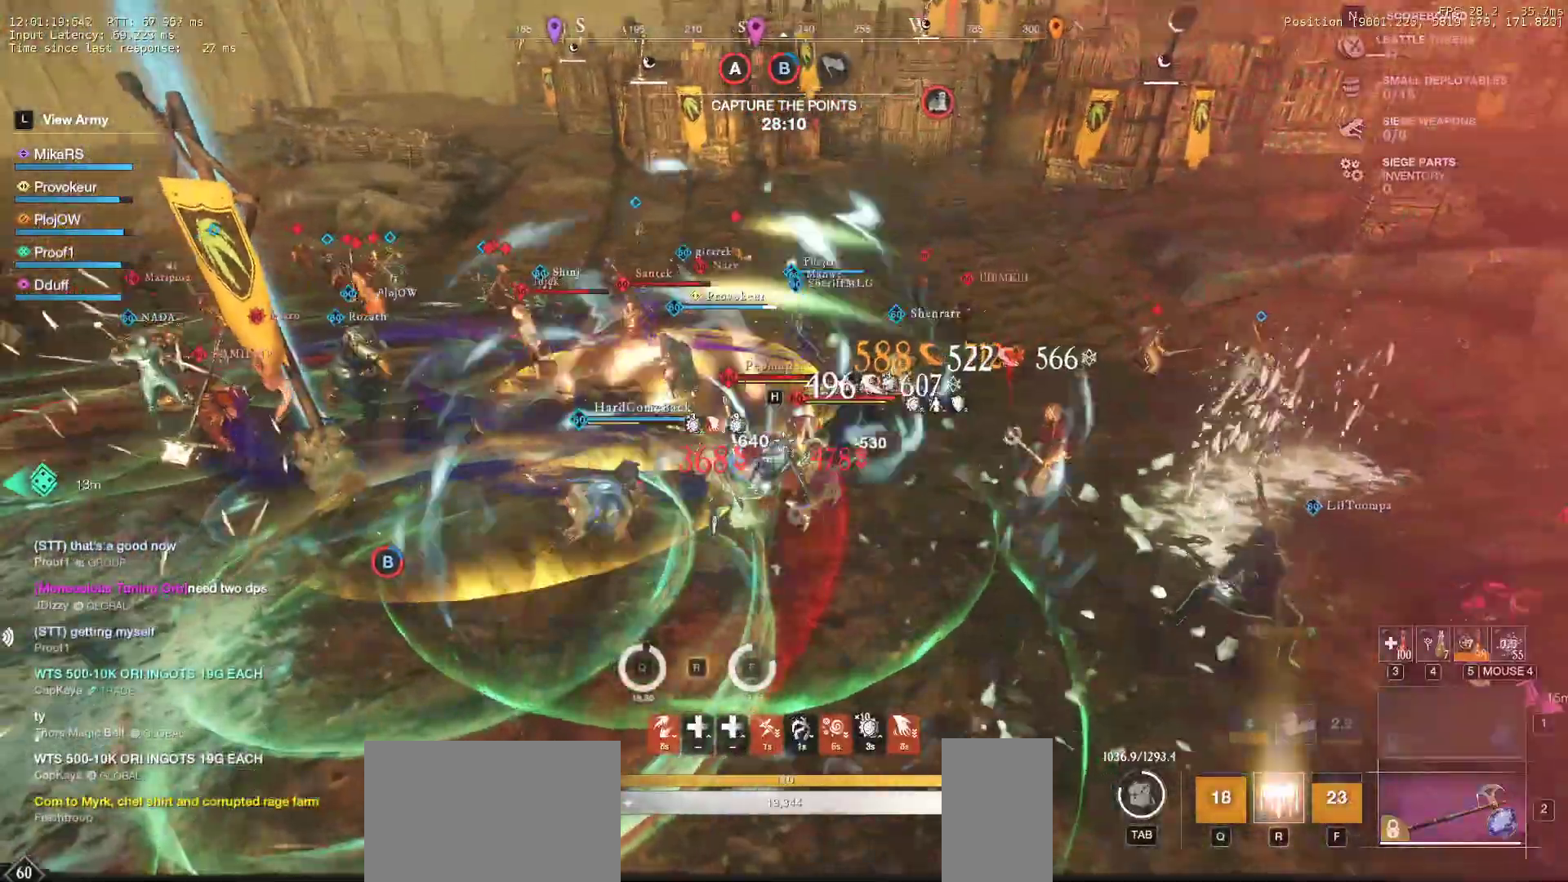
{"keys": ["s"], "mouse": [], "events": [[50, "mouse_left", "up"], [100, "w", "up"], [117, "mouse_left", "down"], [183, "s", "down"], [200, "shift", "down"], [233, "d", "up"], [233, "mouse_left", "up"], [300, "shift", "up"], [367, "shift", "down"], [483, "shift", "up"]]}
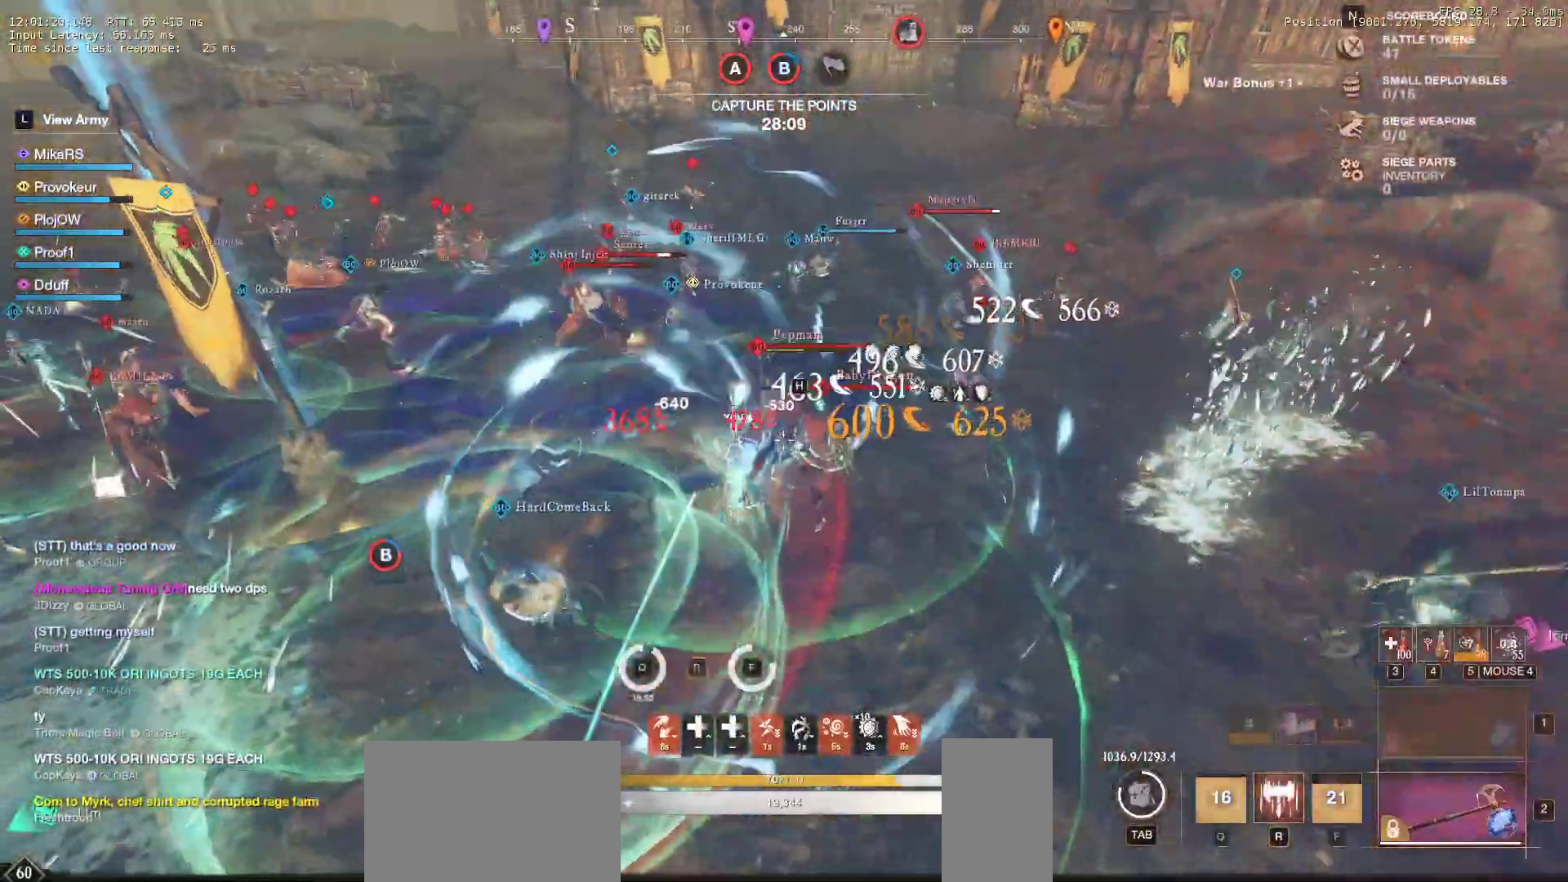
{"keys": ["s"], "mouse": [], "events": [[33, "shift", "down"], [117, "shift", "up"], [183, "shift", "down"], [283, "shift", "up"], [350, "shift", "down"], [467, "shift", "up"]]}
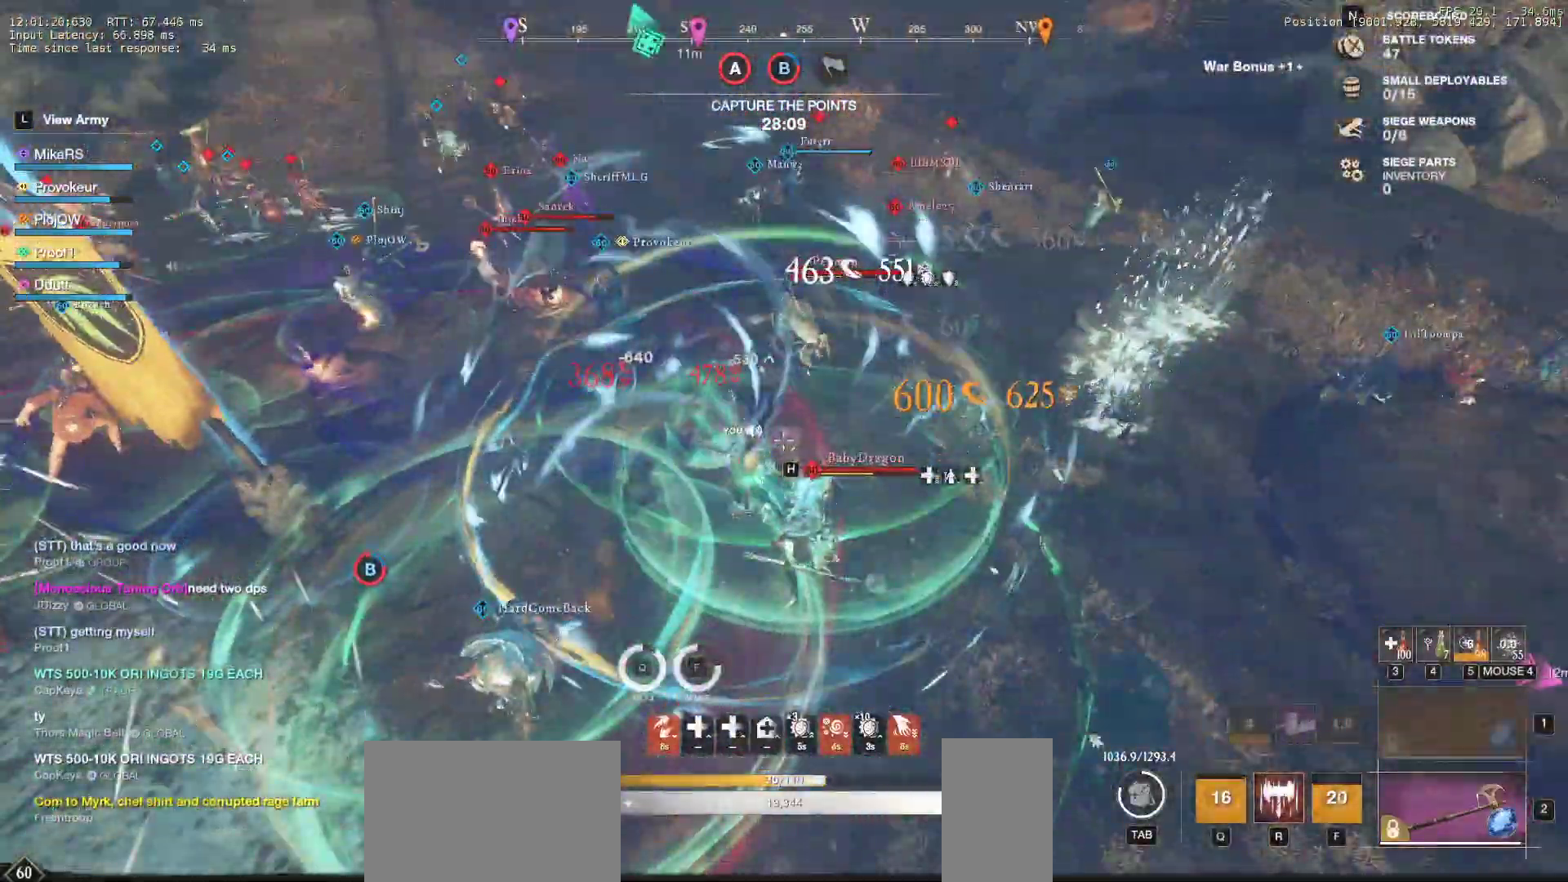
{"keys": ["d", "s"], "mouse": [], "events": [[467, "d", "down"]]}
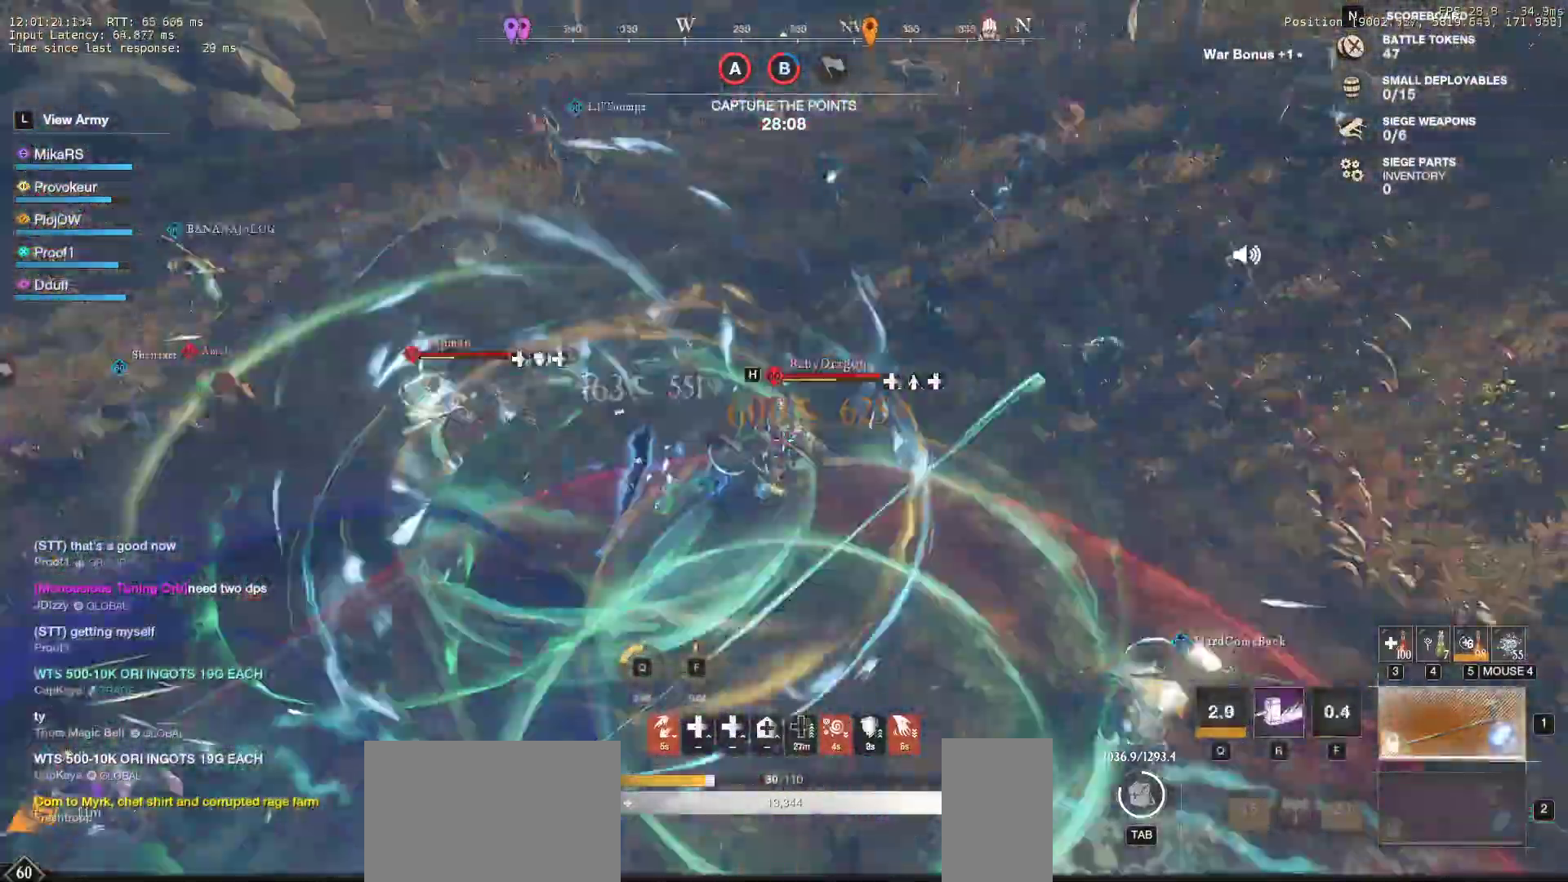
{"keys": ["d", "w"], "mouse": [], "events": [[50, "mouse_left", "down"], [67, "s", "up"], [167, "w", "down"], [333, "mouse_left", "up"]]}
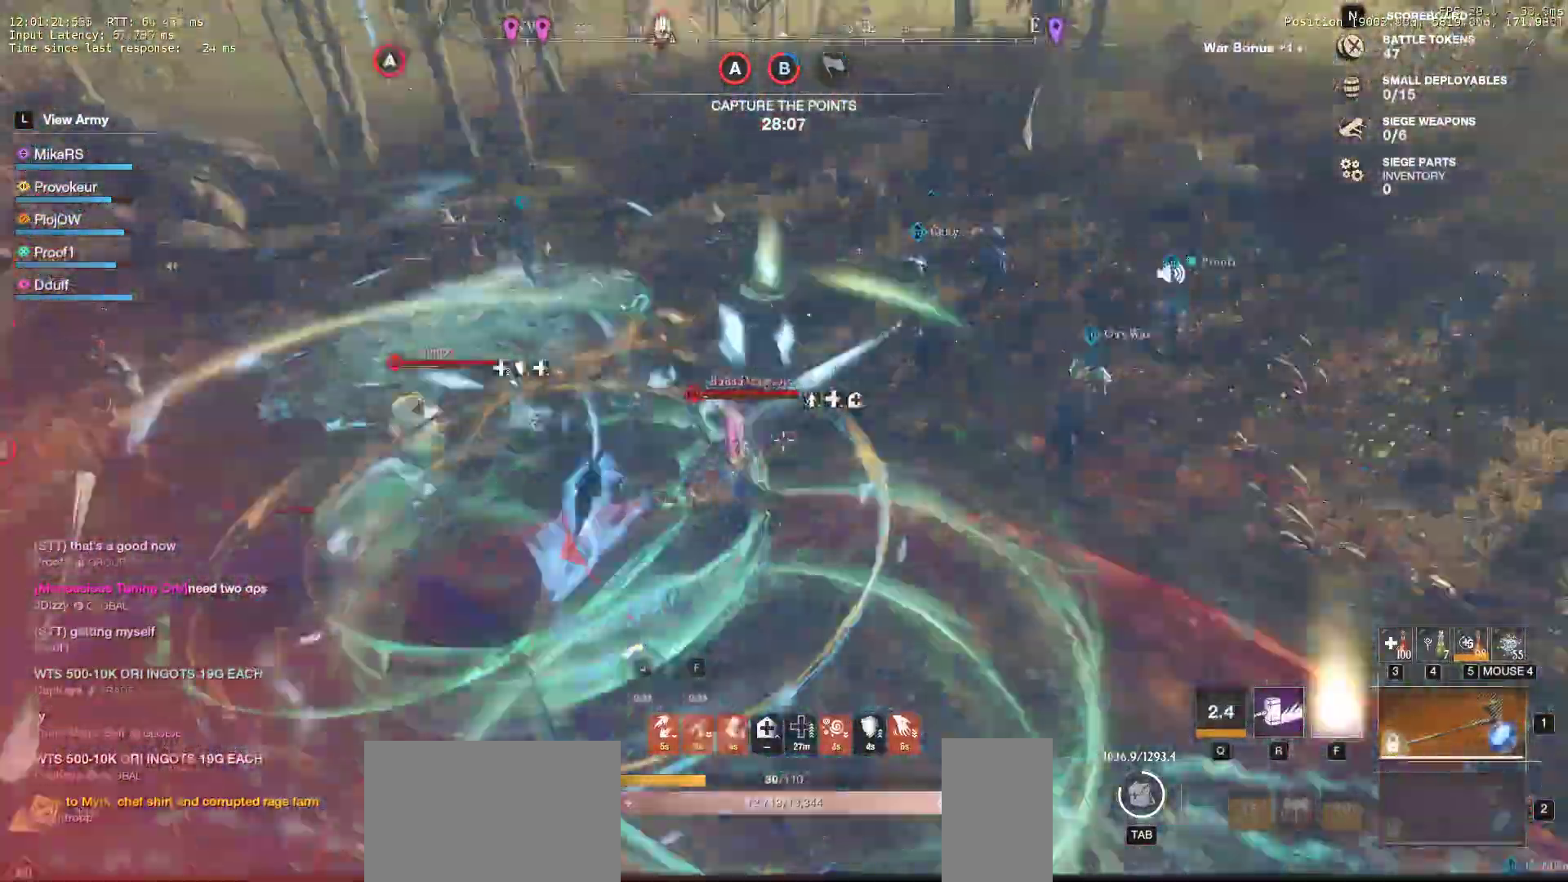
{"keys": ["d", "s", "shift"], "mouse": [], "events": [[67, "w", "up"], [150, "s", "down"], [483, "shift", "down"]]}
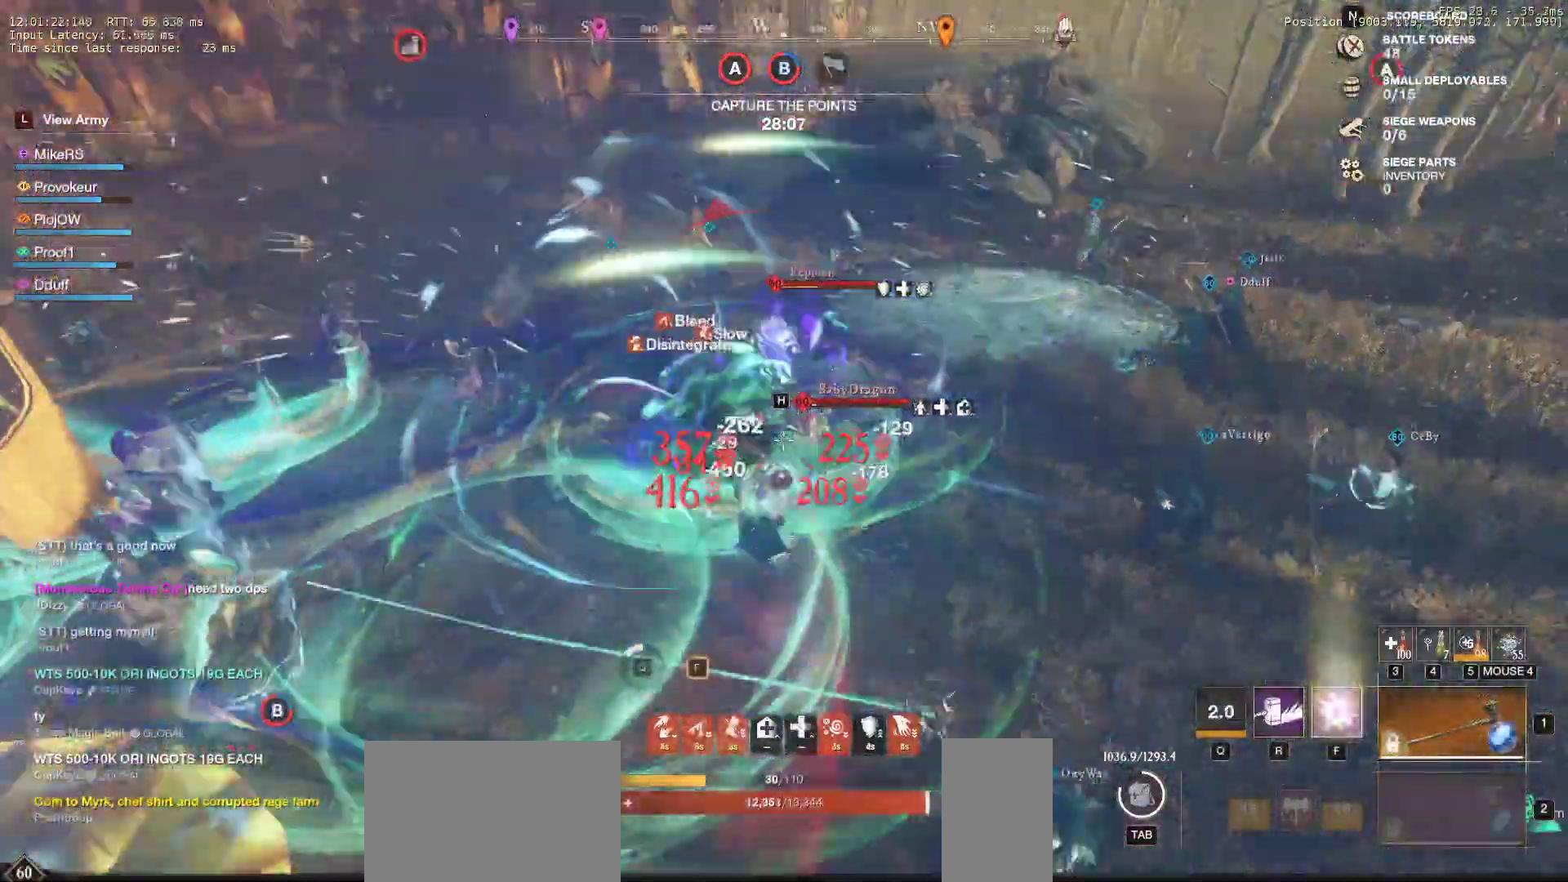
{"keys": ["f", "s"], "mouse": [], "events": [[117, "shift", "up"], [150, "d", "up"], [150, "shift", "down"], [250, "f", "down"], [283, "shift", "up"], [350, "f", "up"], [417, "f", "down"]]}
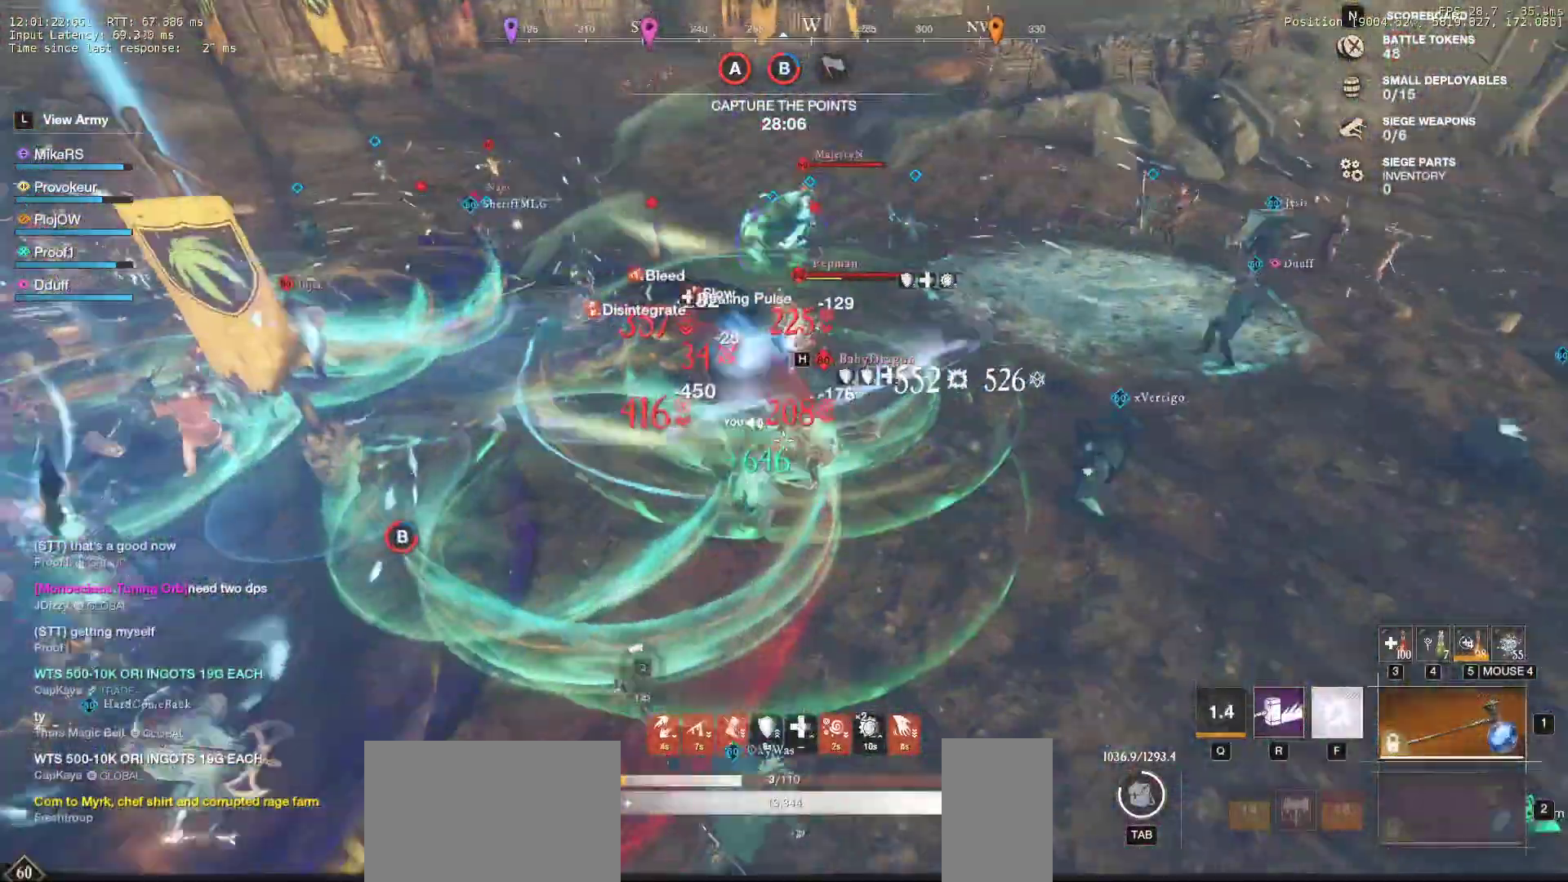
{"keys": ["d", "s"], "mouse": [], "events": [[17, "f", "up"], [67, "f", "down"], [183, "f", "up"], [217, "f", "down"], [317, "f", "up"], [400, "d", "down"]]}
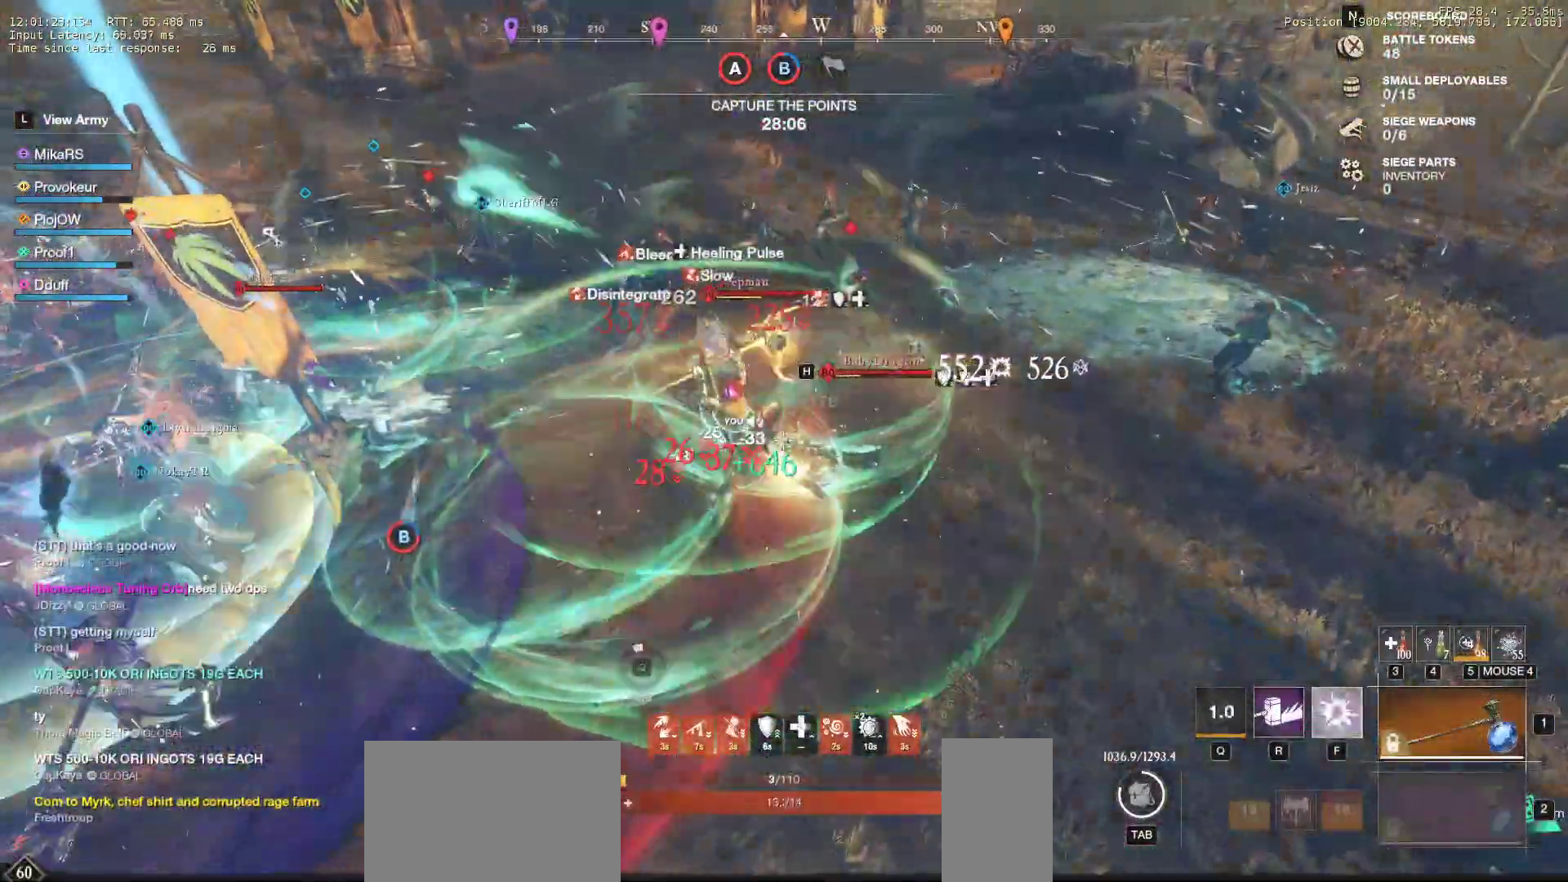
{"keys": ["s"], "mouse": [], "events": [[350, "d", "up"]]}